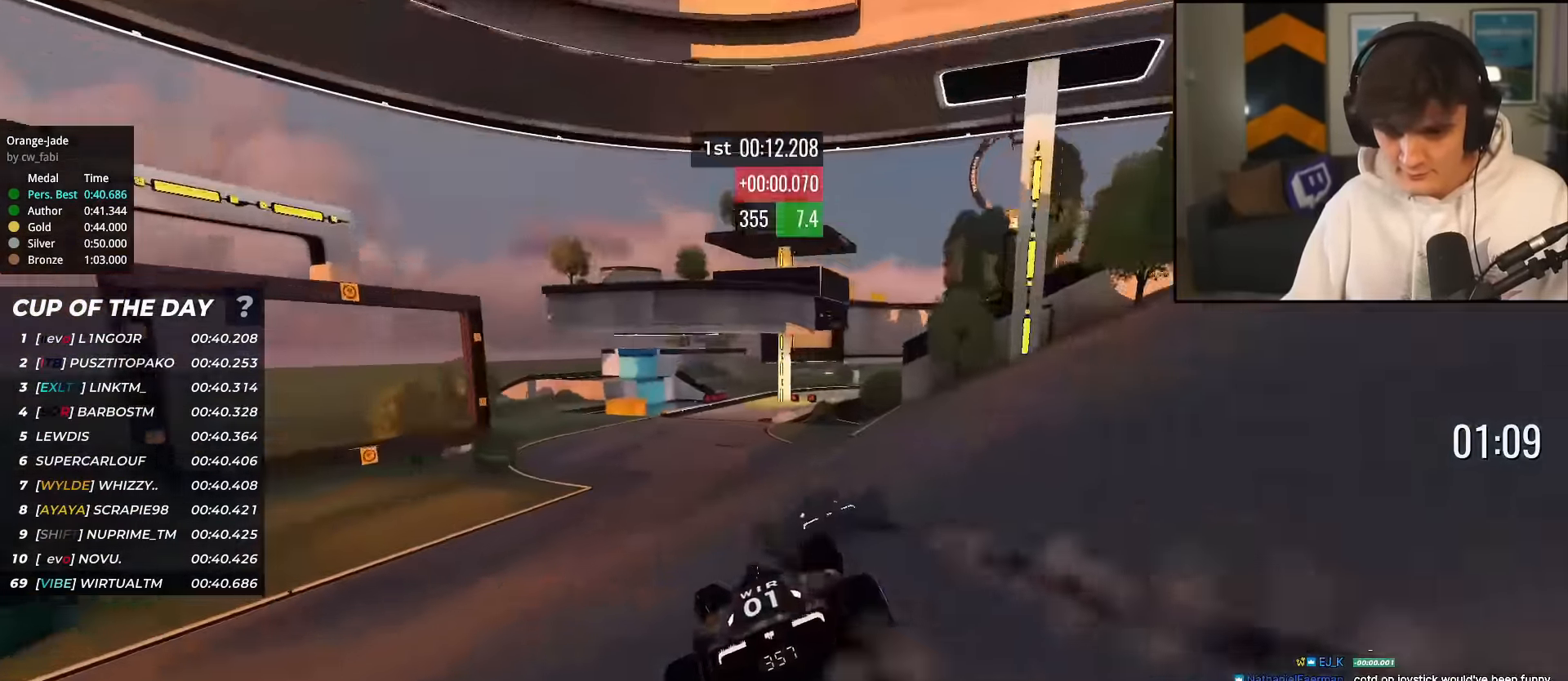
Gameplay with keyboard; each line is a JSON object with the keys held at the frame after it. "events" lists presses ("down") and releases ("up") of "brake", "down", "left", "right" and "up" between this image and that frame as [ms after this image, input, new state], when the widget could be followed in between. No other keys are recorded. Mouse input is not recorded. Key names are as the overlay labels them; some are game actions (e.g. jump) rather than physical keys.
{"keys": ["up"], "events": [[100, "left", "up"], [250, "right", "down"], [483, "right", "up"]]}
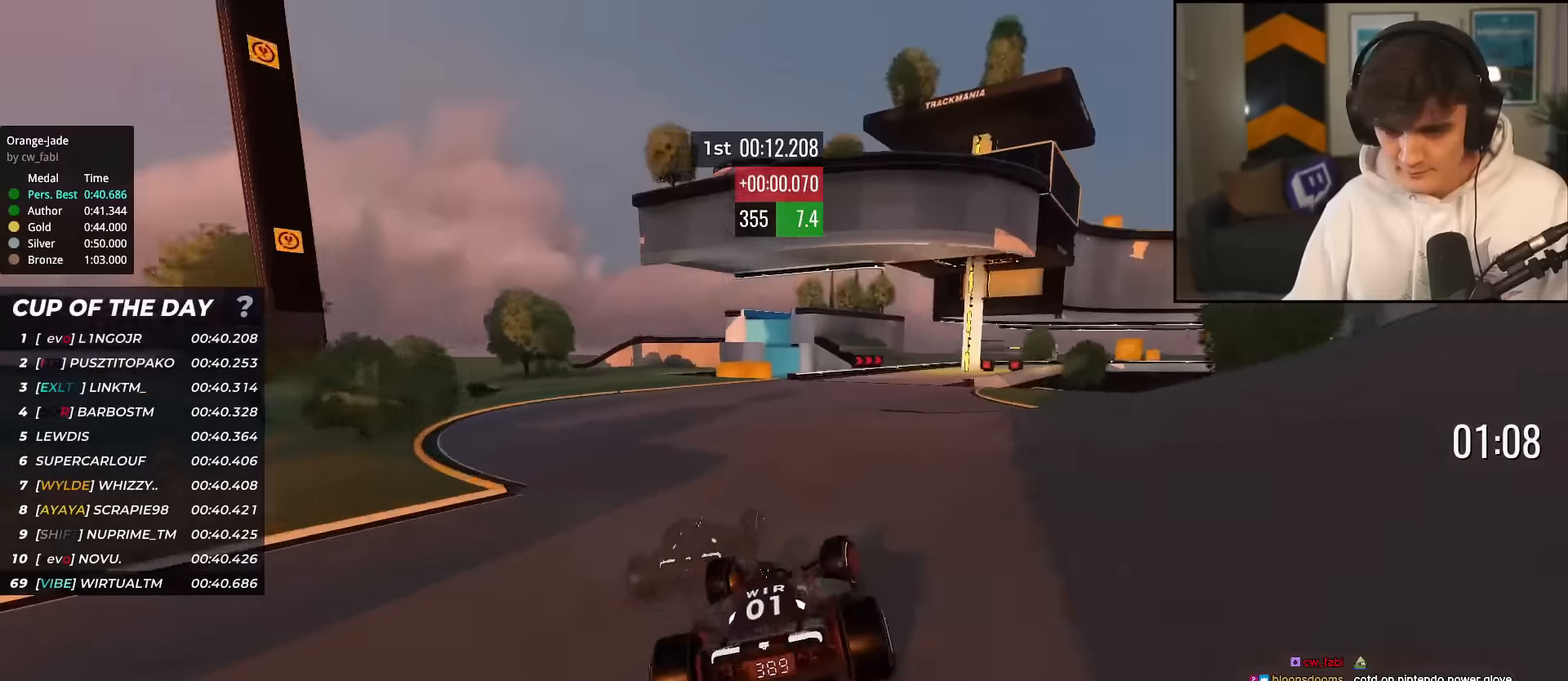
{"keys": ["brake", "right", "up"], "events": [[34, "right", "down"], [217, "brake", "down"], [217, "right", "up"], [267, "right", "down"]]}
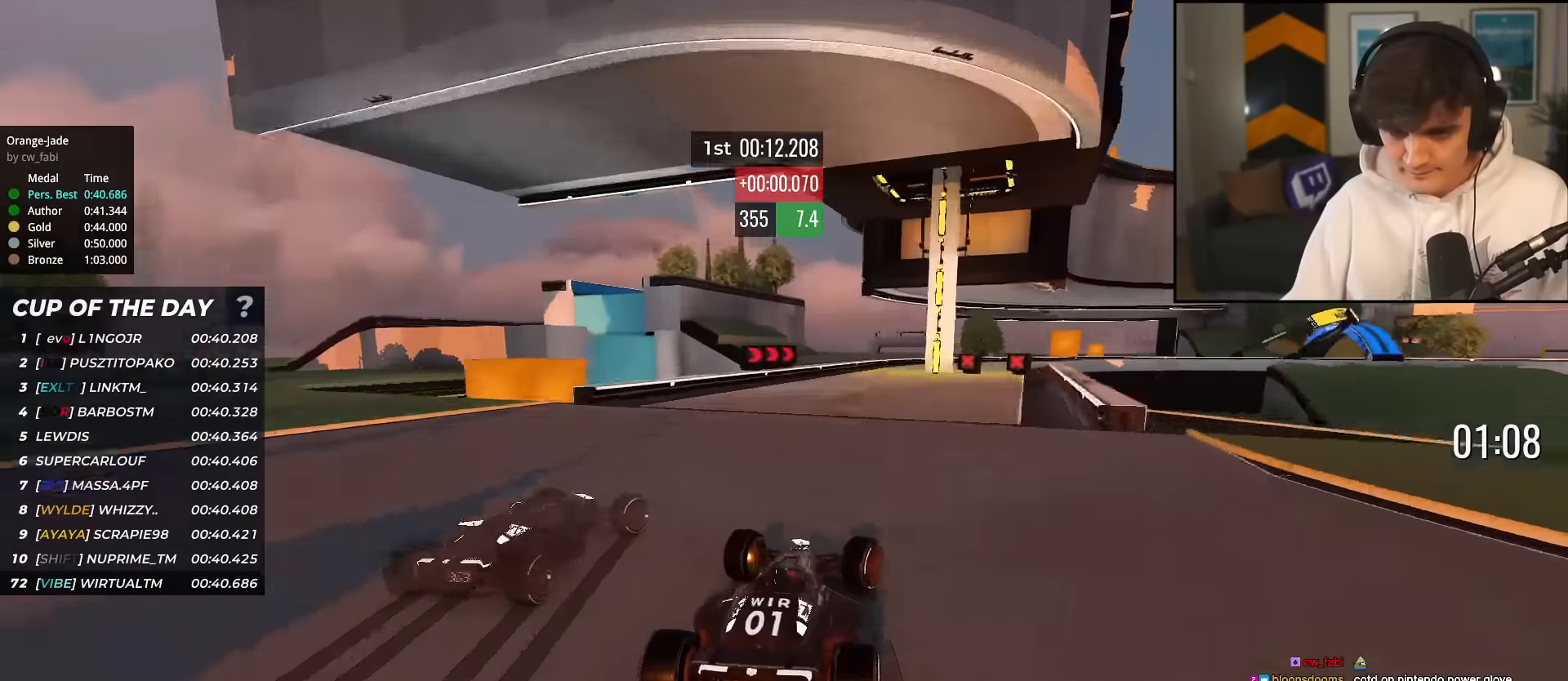
{"keys": ["right", "up"], "events": [[317, "brake", "up"], [317, "up", "up"], [467, "up", "down"]]}
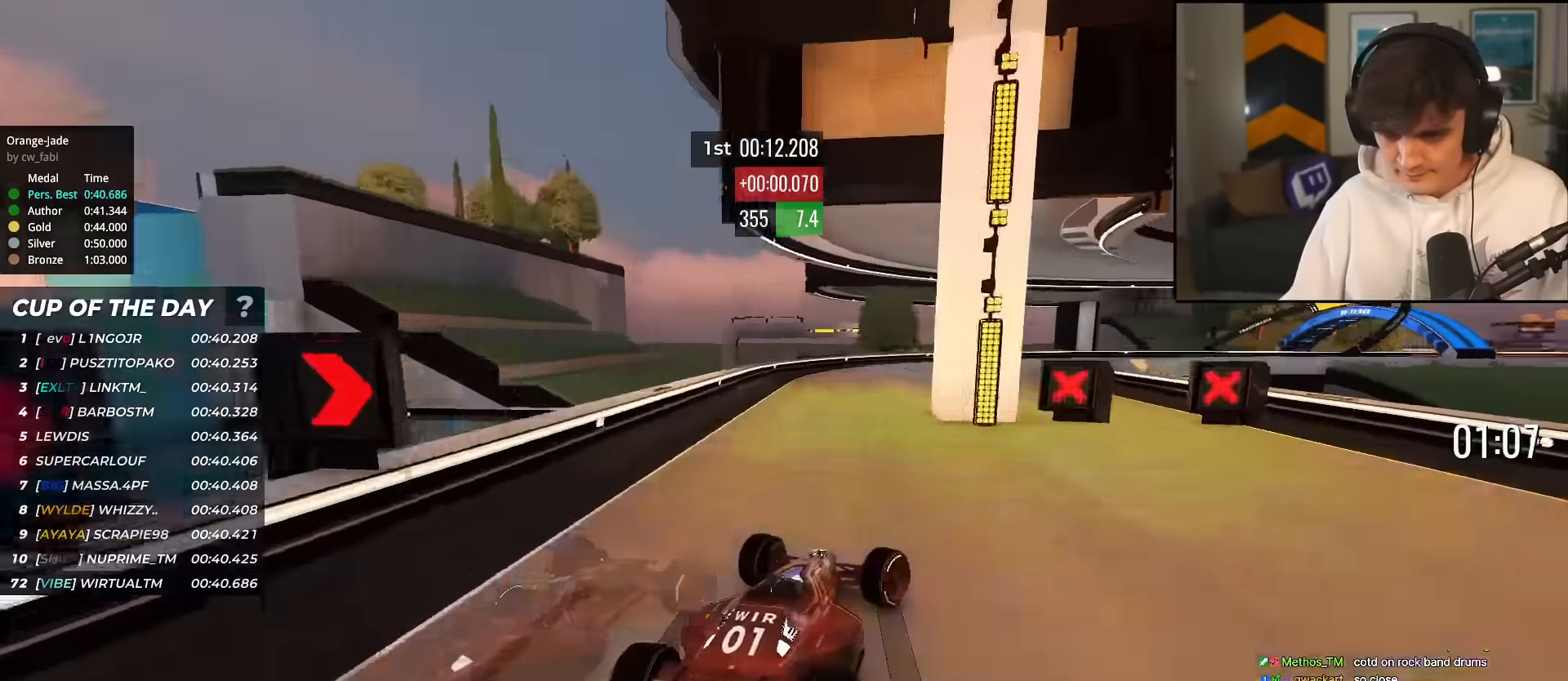
{"keys": ["right", "up"], "events": []}
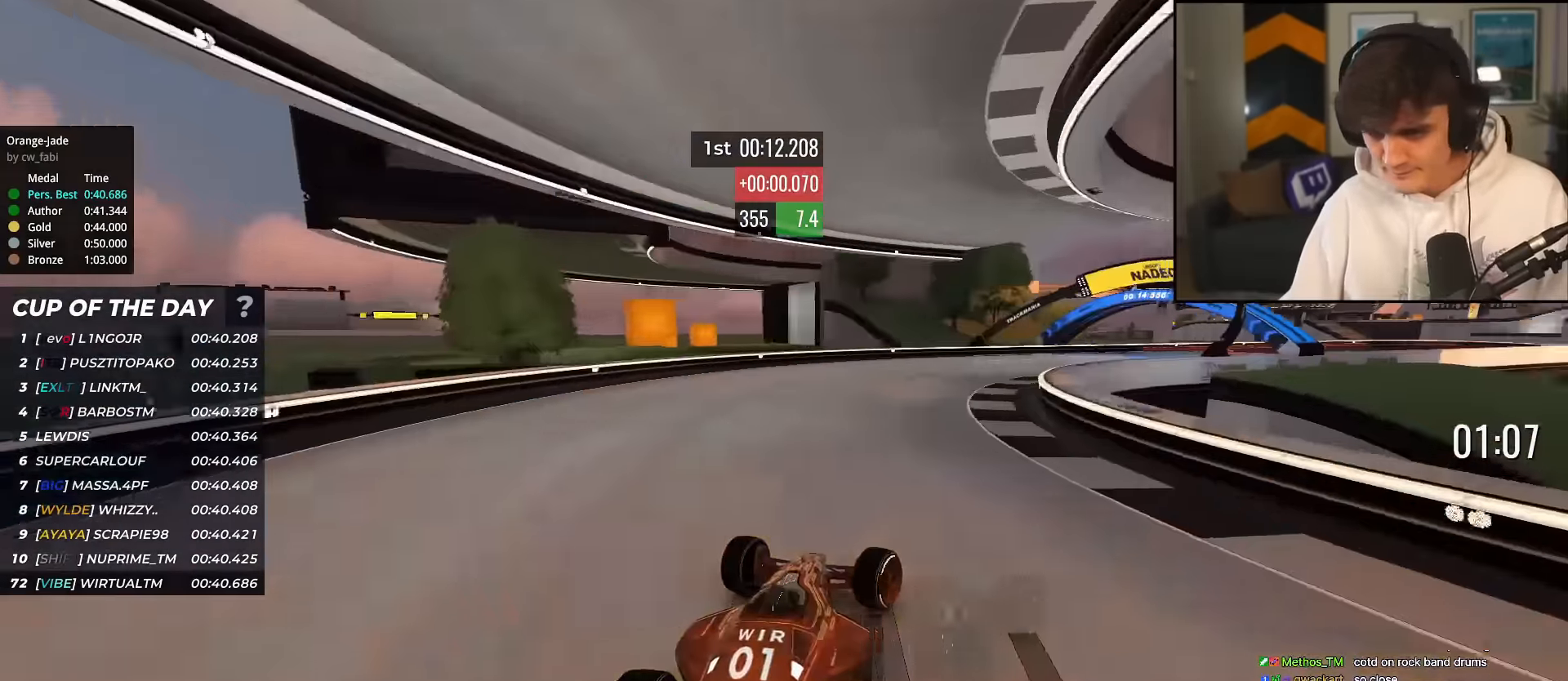
{"keys": ["right", "up"], "events": [[66, "up", "up"], [217, "up", "down"]]}
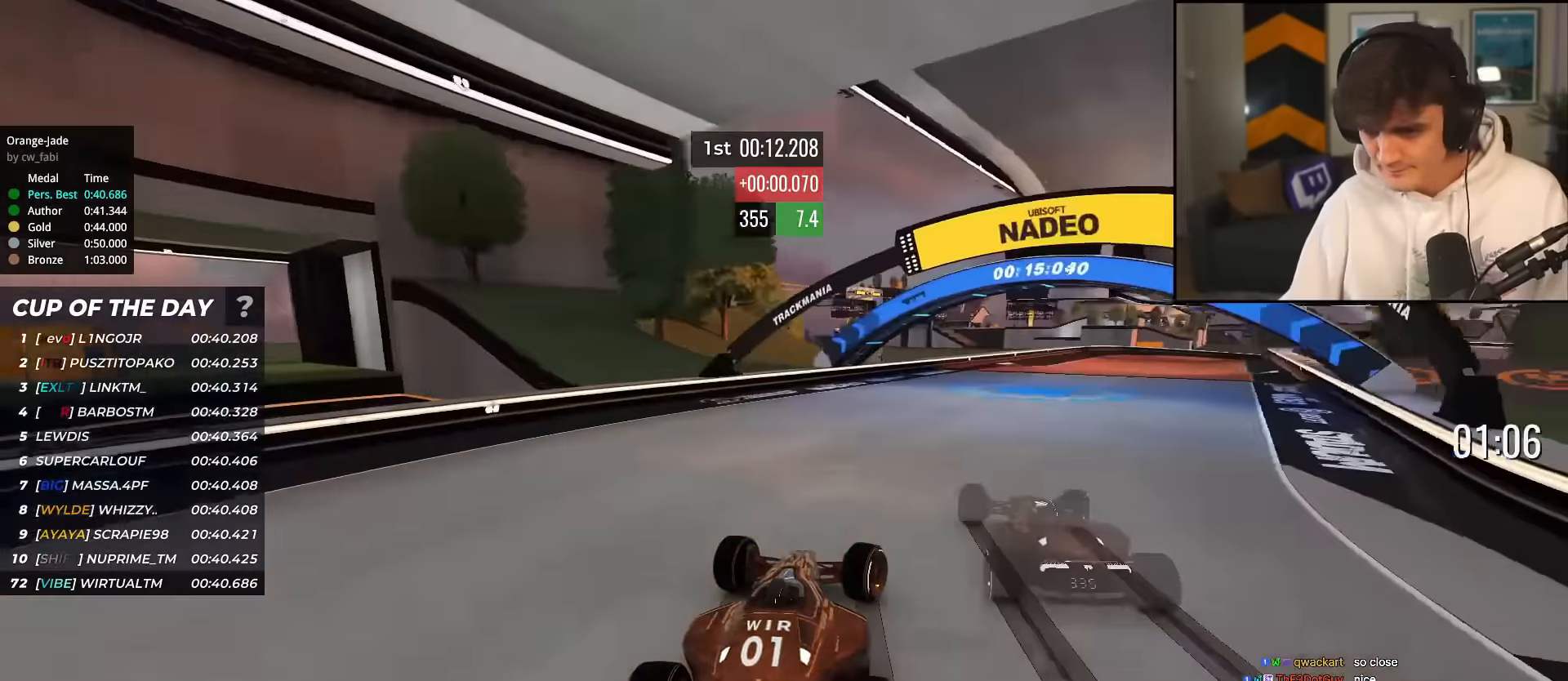
{"keys": ["right", "up"], "events": []}
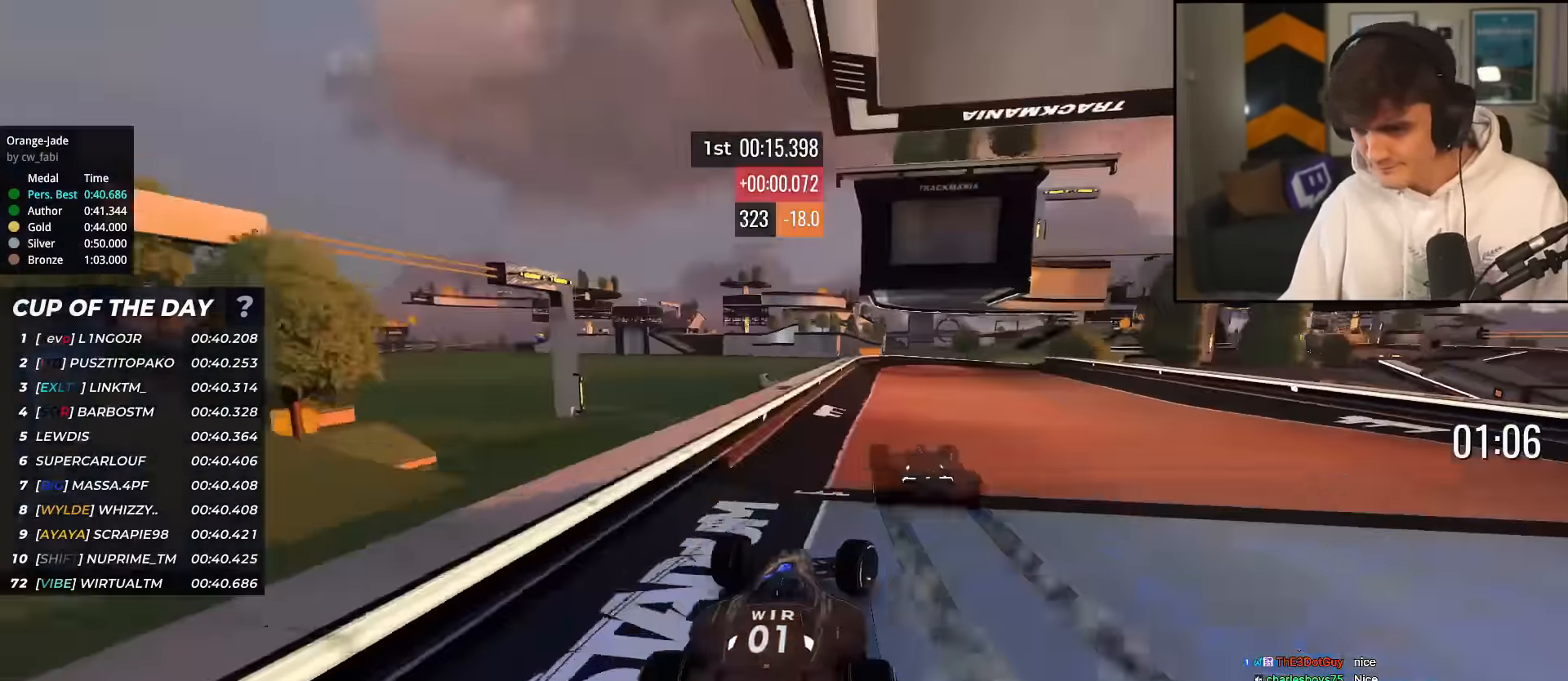
{"keys": ["right", "up"], "events": [[166, "right", "up"], [300, "right", "down"]]}
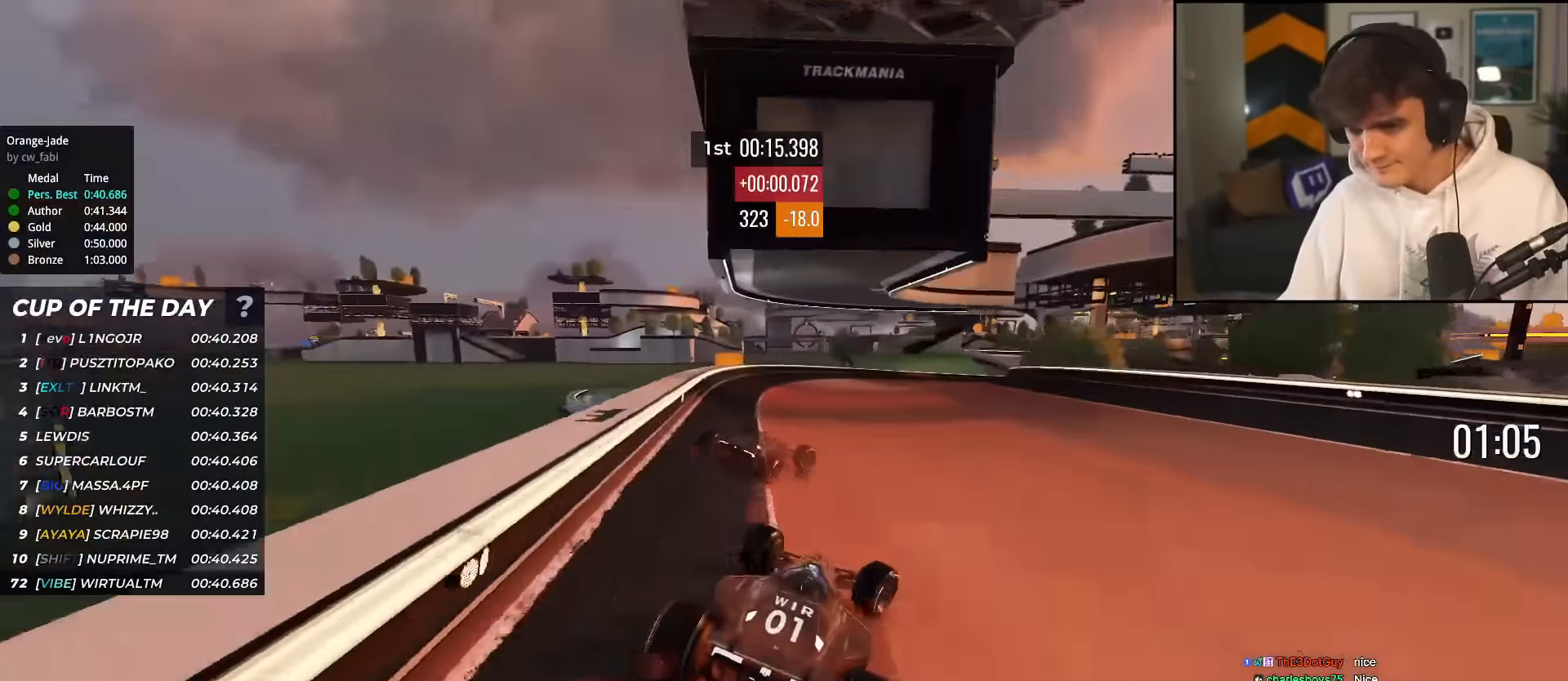
{"keys": ["right", "up"], "events": [[267, "right", "up"], [317, "right", "down"]]}
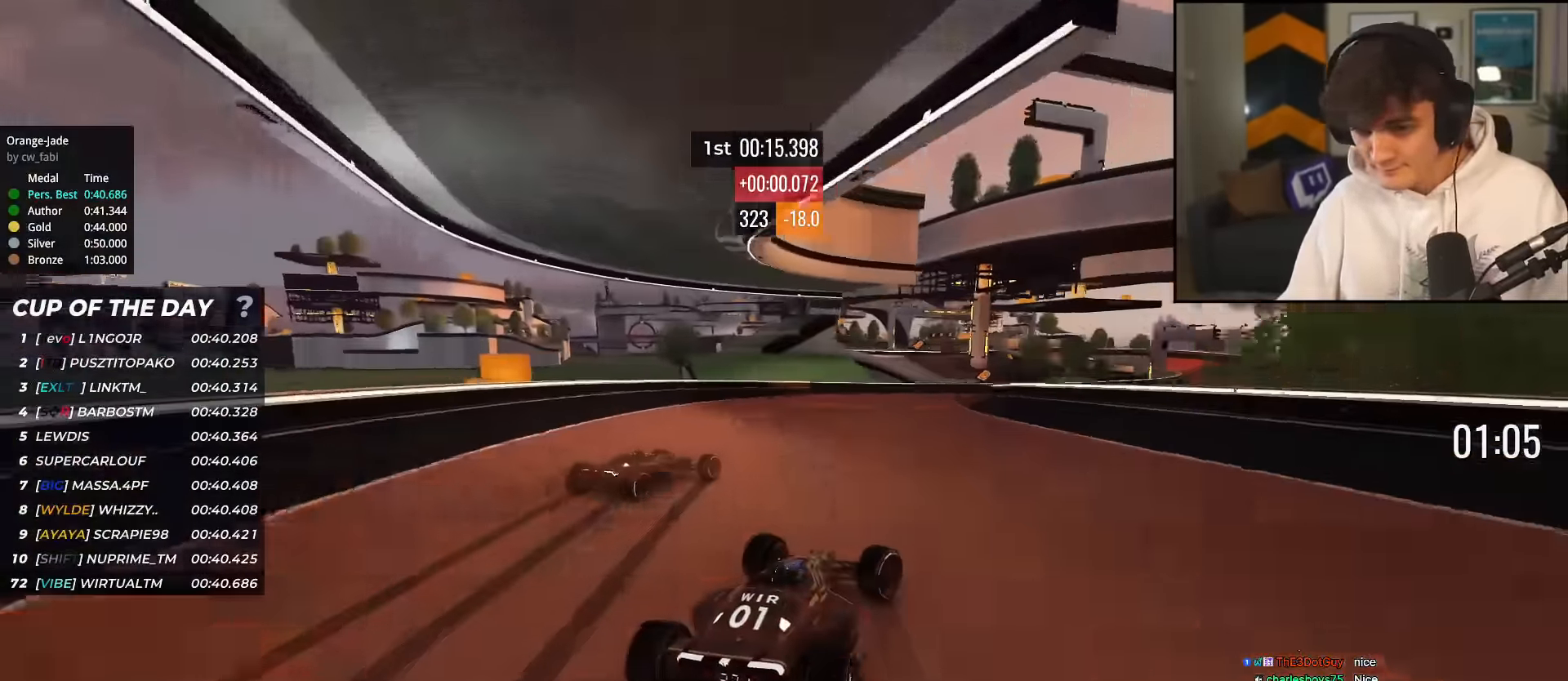
{"keys": ["up"], "events": [[417, "right", "up"]]}
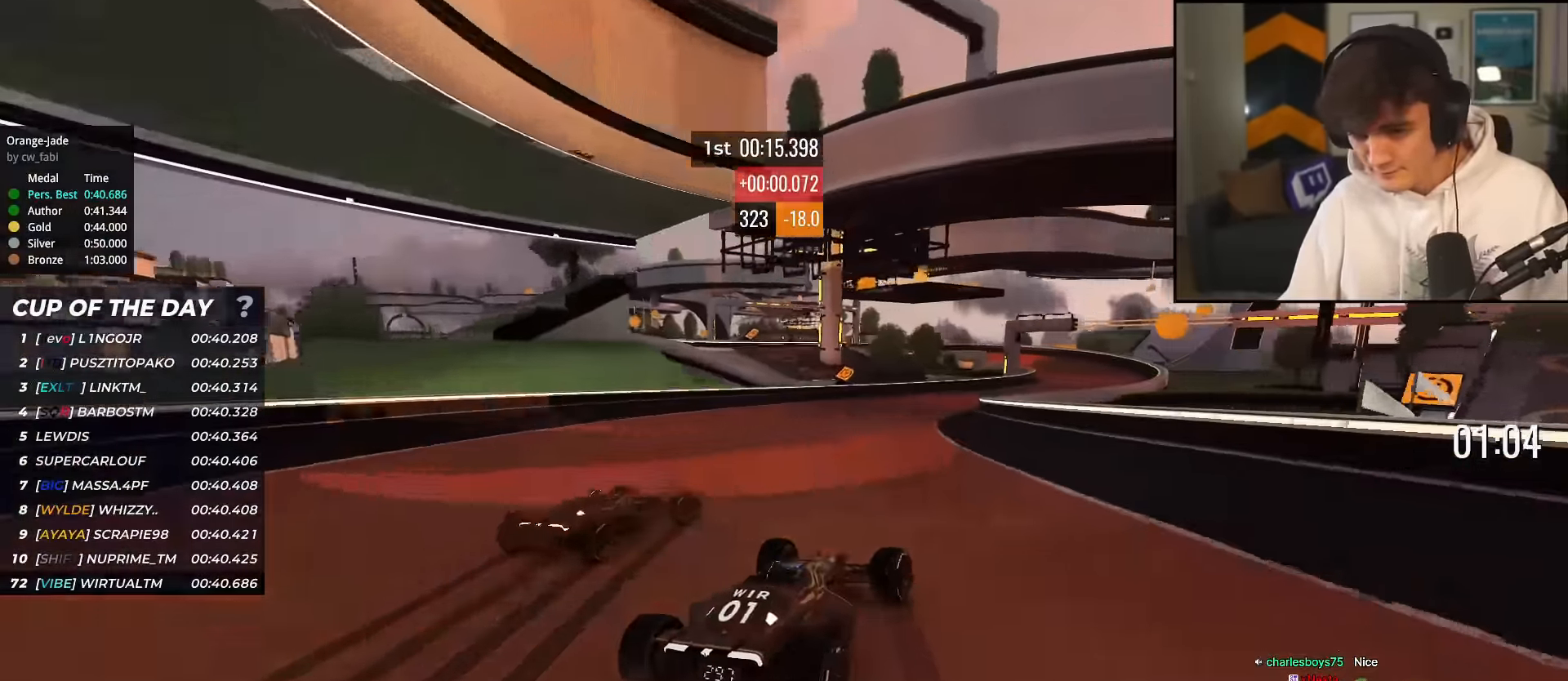
{"keys": ["right", "up"], "events": [[67, "right", "down"], [200, "right", "up"], [384, "right", "down"]]}
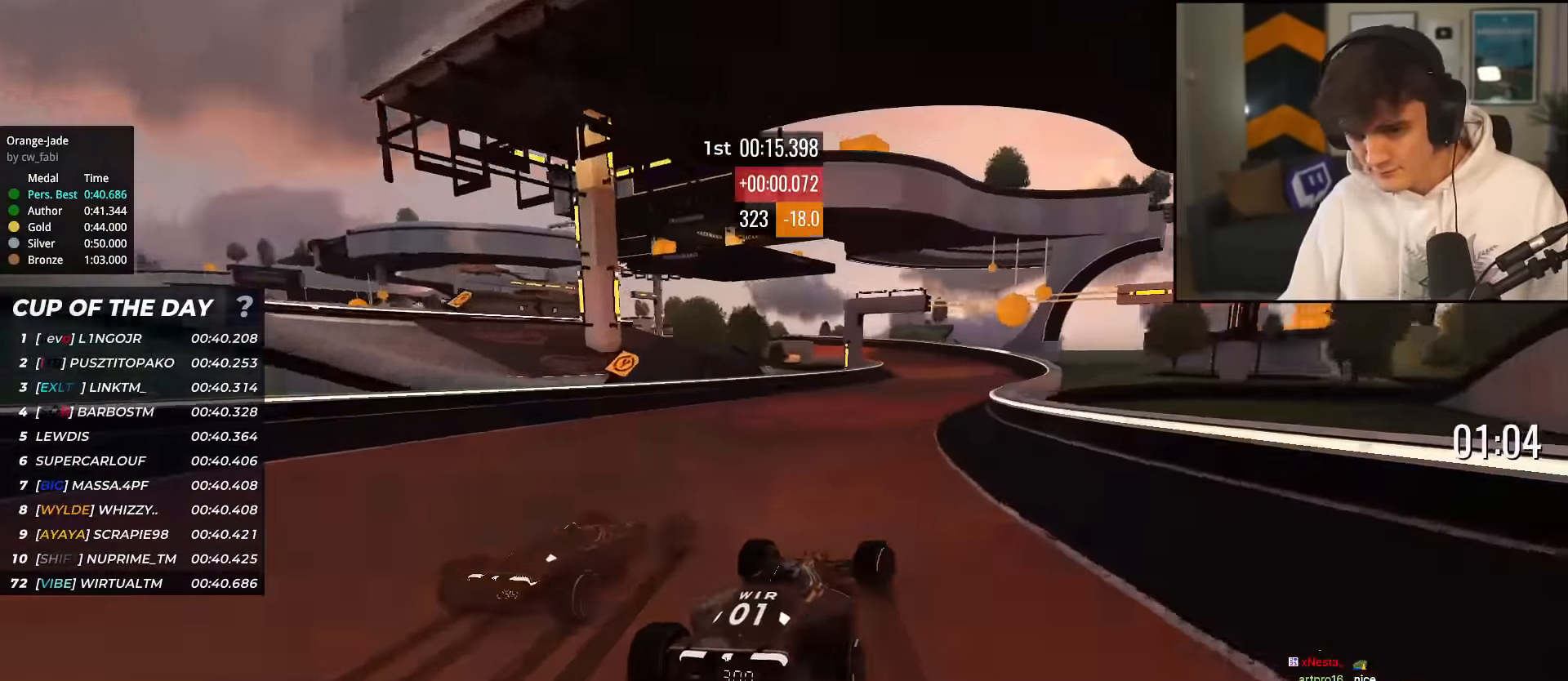
{"keys": ["up"], "events": [[83, "right", "up"], [400, "left", "down"], [500, "left", "up"]]}
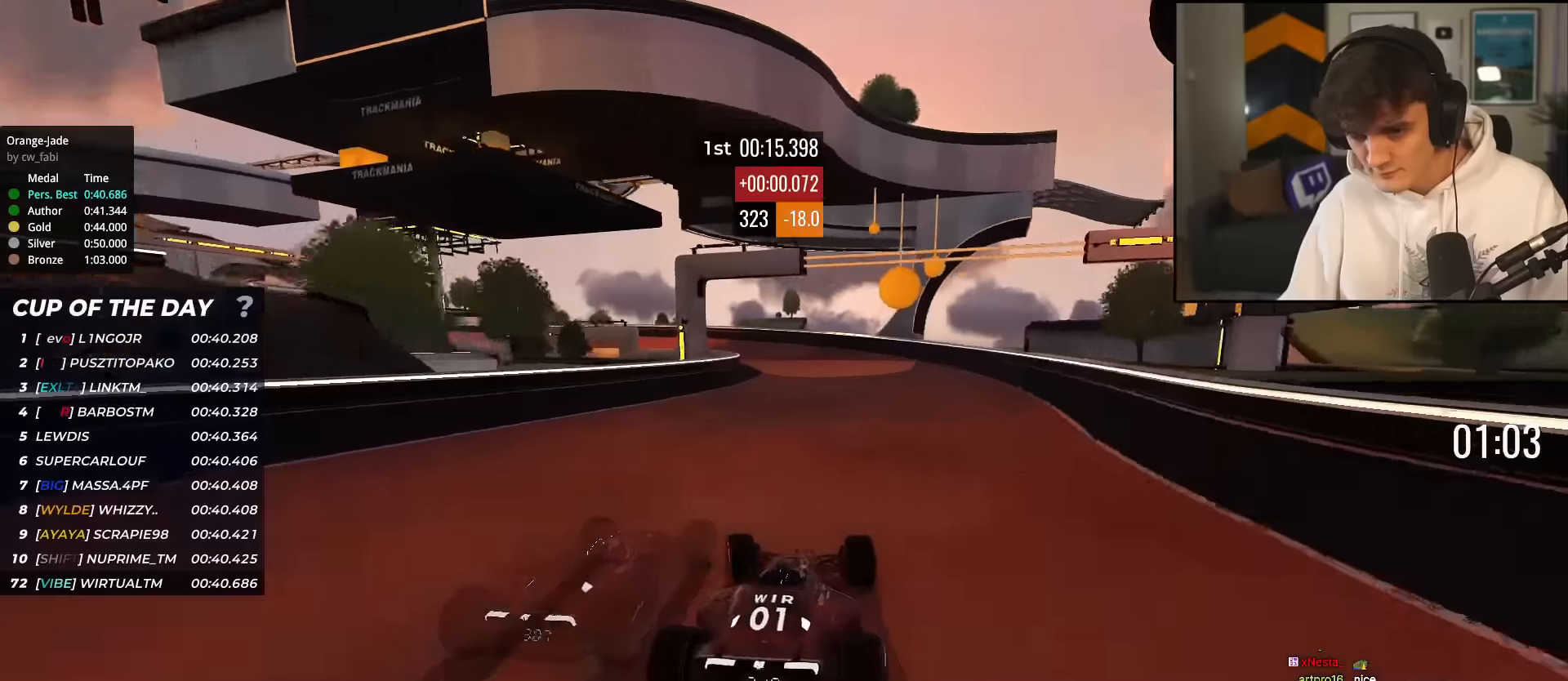
{"keys": ["left", "up"], "events": [[100, "left", "down"], [334, "left", "up"], [367, "left", "down"]]}
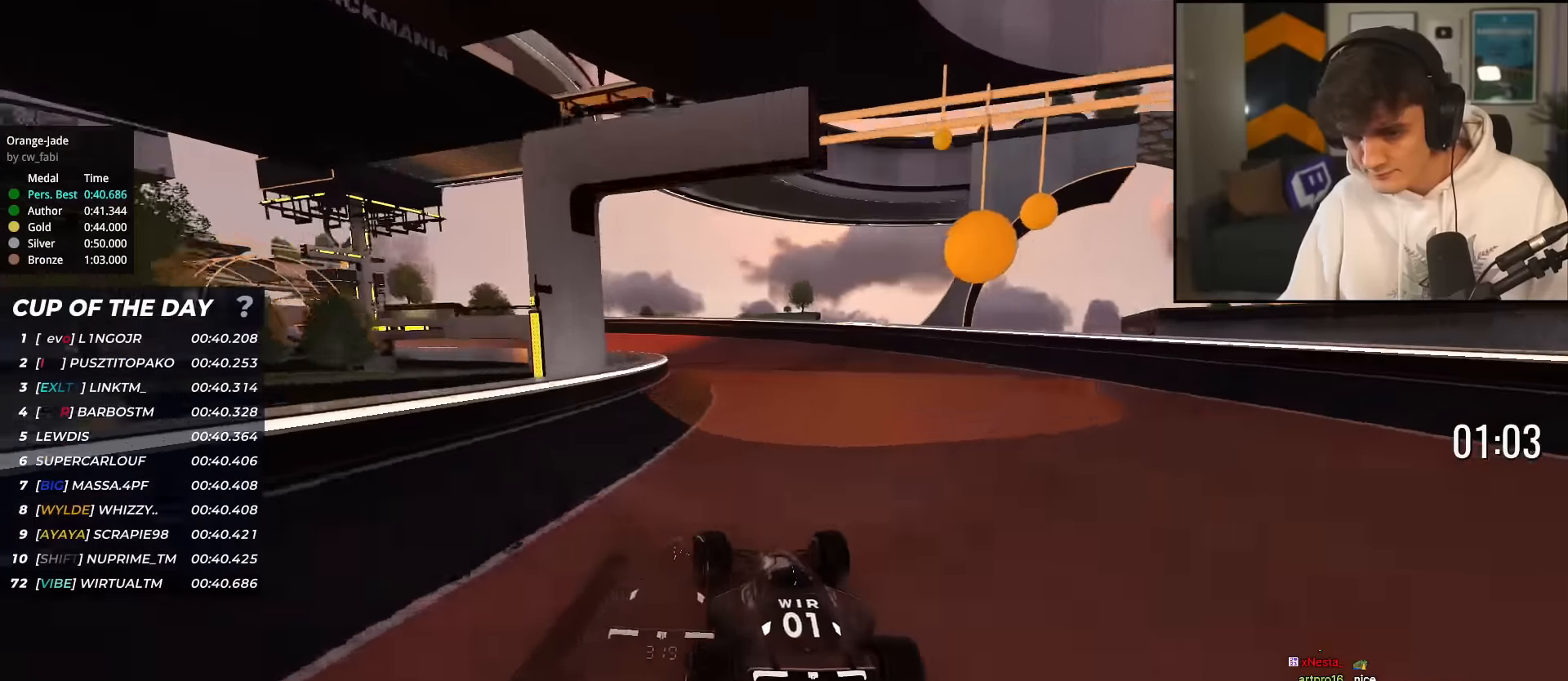
{"keys": ["up"], "events": [[150, "left", "up"], [200, "left", "down"], [483, "left", "up"]]}
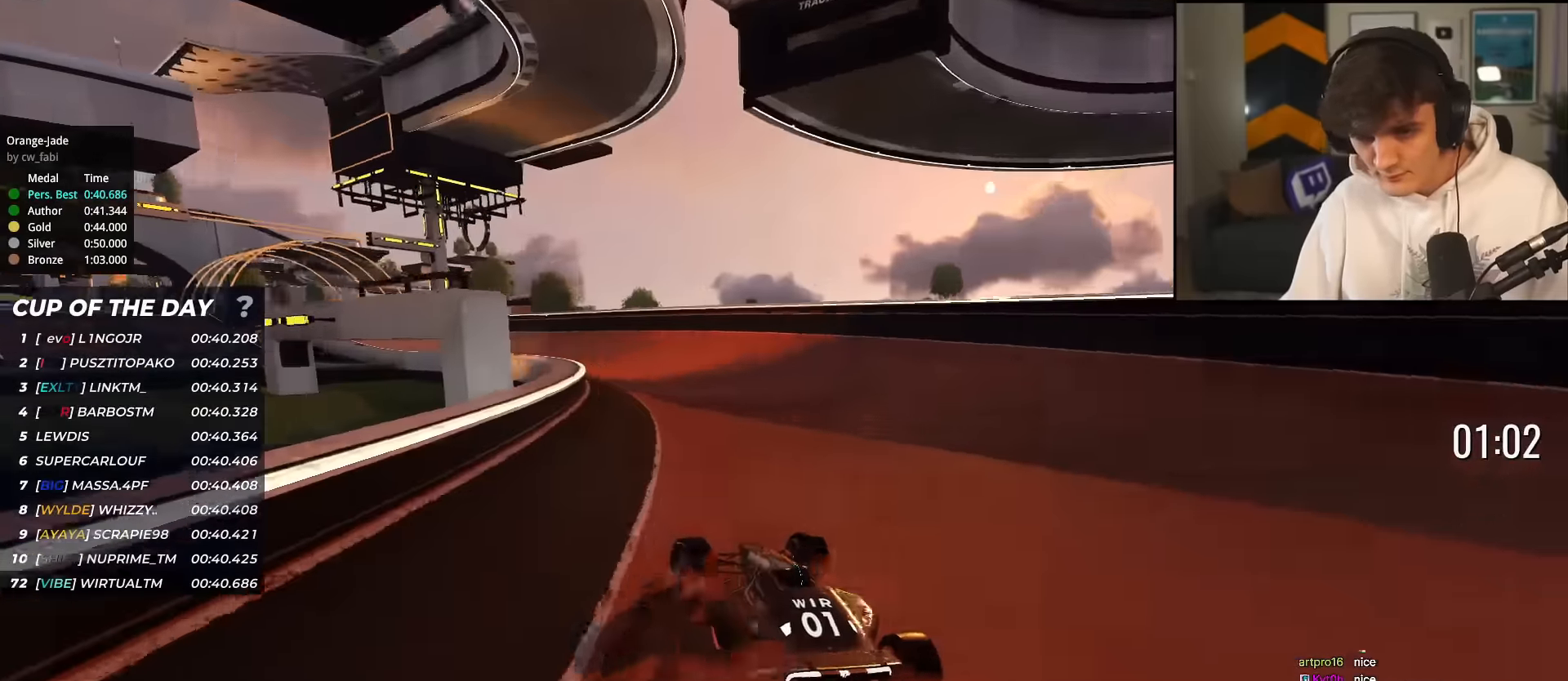
{"keys": ["up"], "events": [[84, "left", "down"], [167, "left", "up"], [267, "left", "down"], [501, "left", "up"]]}
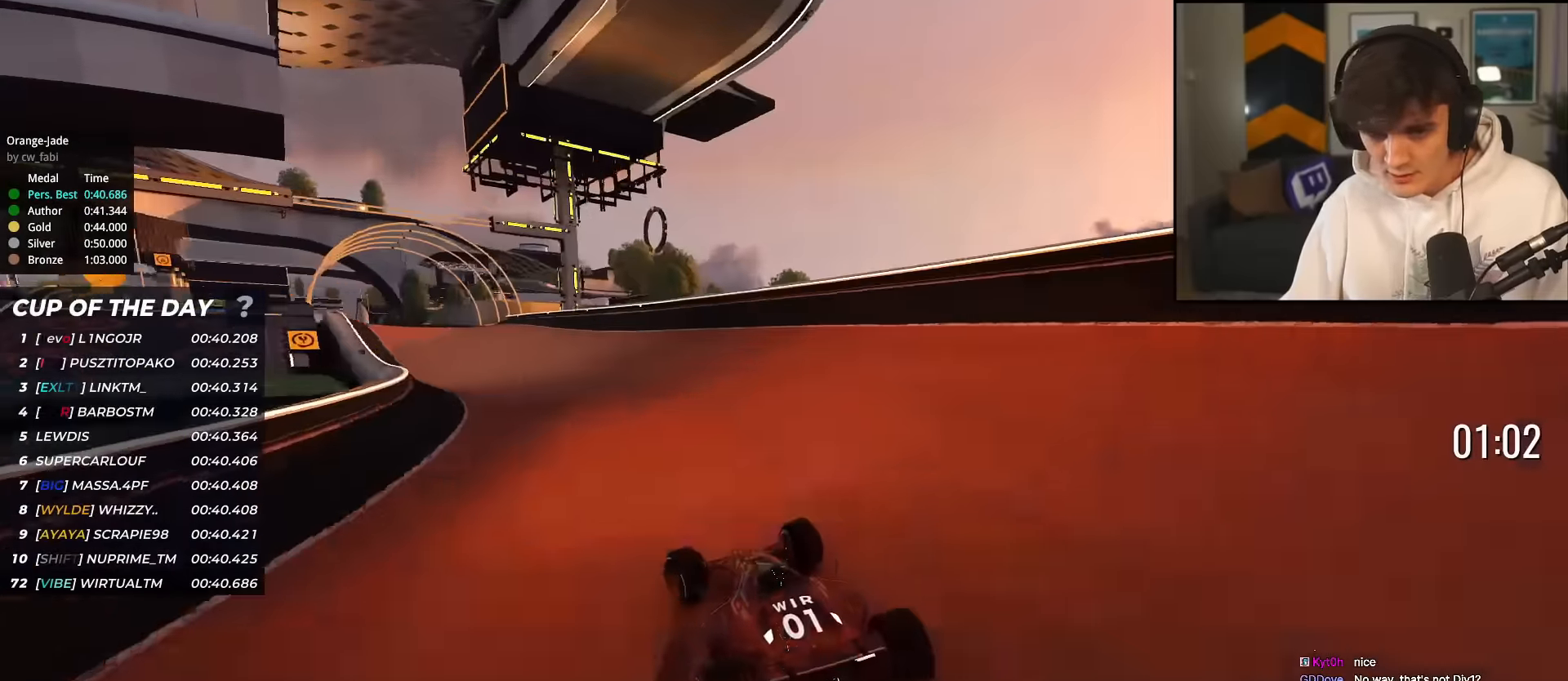
{"keys": ["up"], "events": [[50, "left", "down"], [233, "left", "up"], [333, "left", "down"], [367, "left", "up"]]}
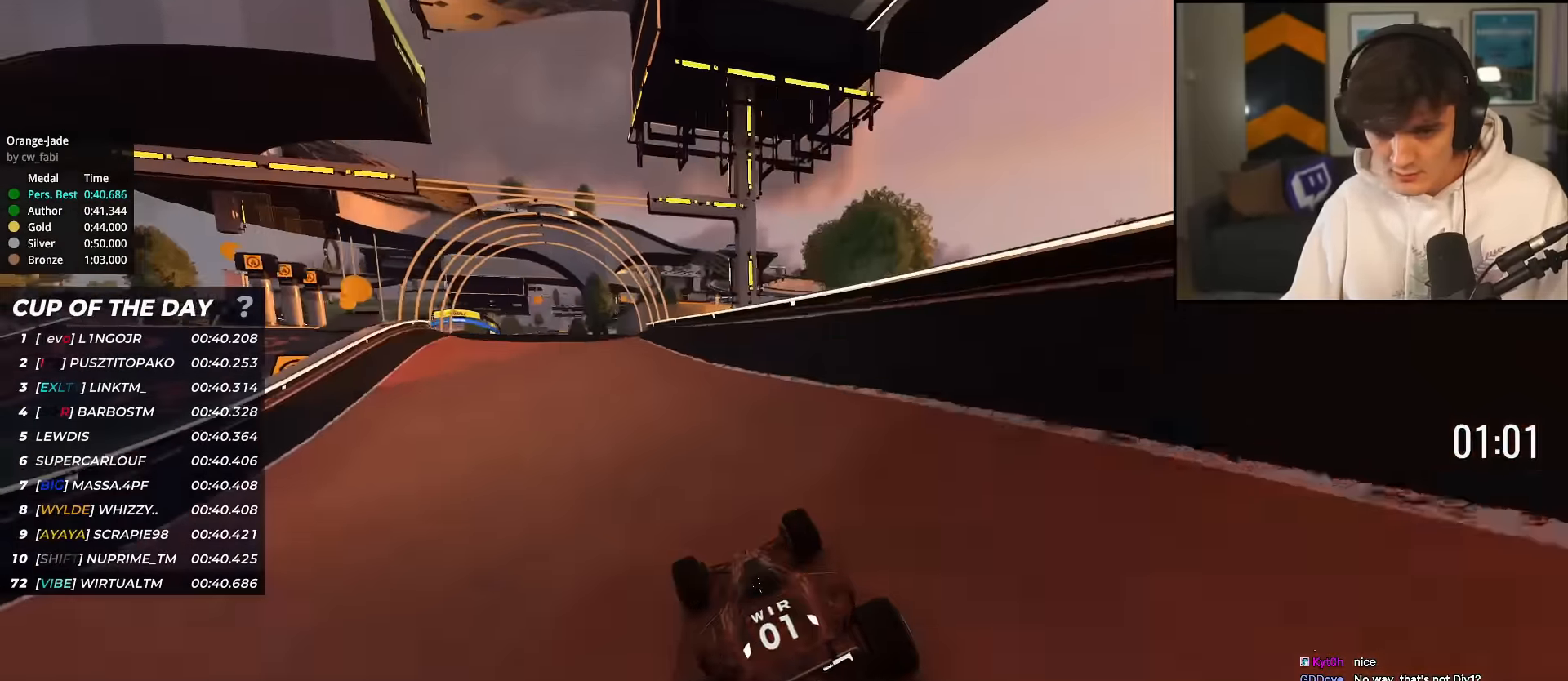
{"keys": ["up"], "events": [[117, "left", "down"], [434, "left", "up"]]}
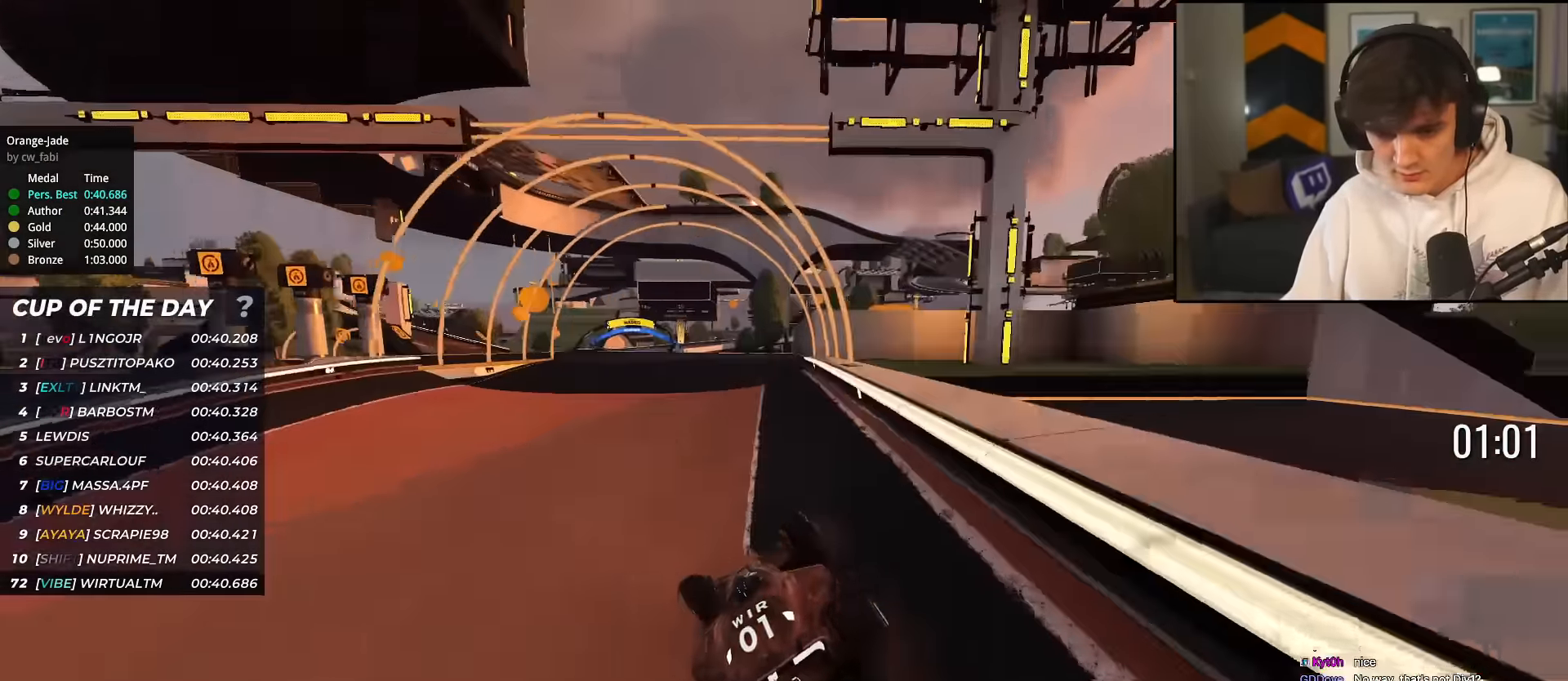
{"keys": ["up"], "events": [[83, "left", "down"], [166, "left", "up"], [267, "right", "down"], [317, "right", "up"]]}
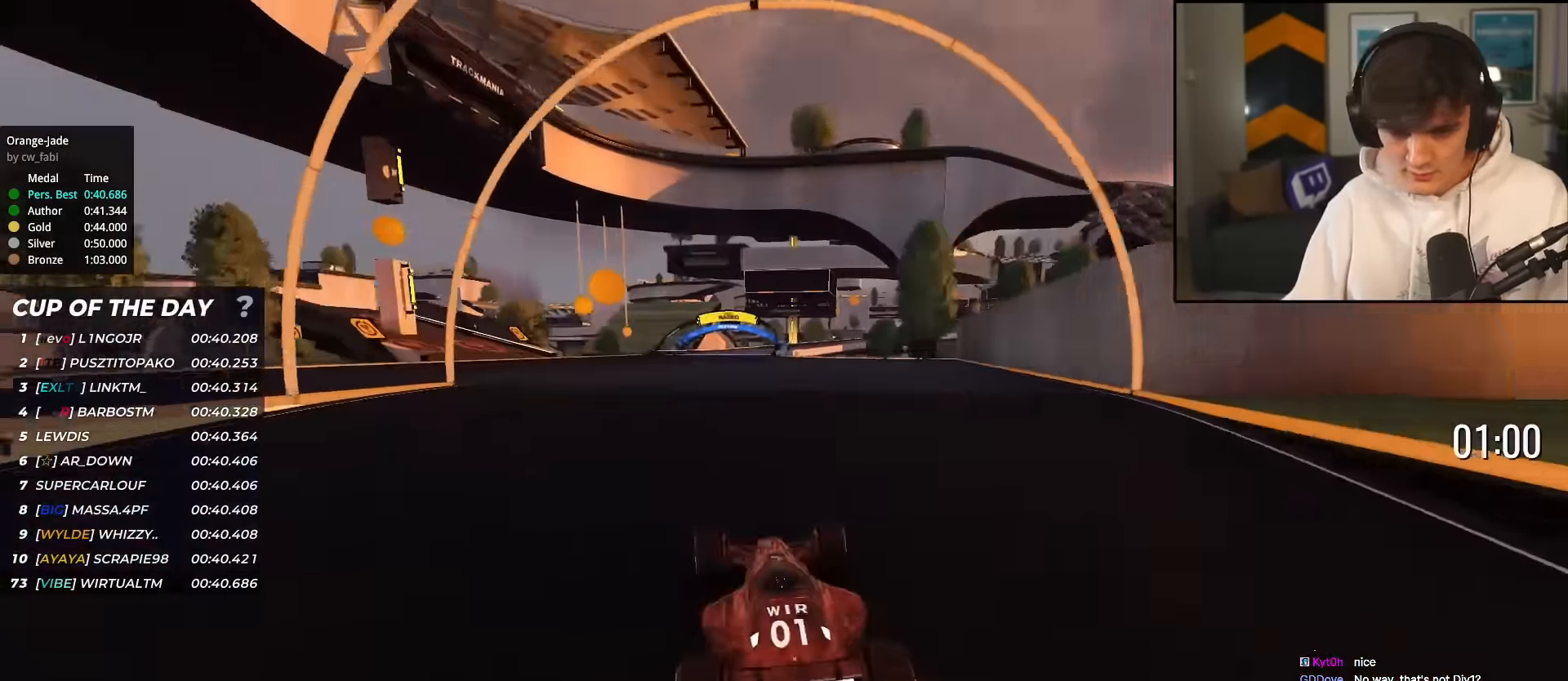
{"keys": ["right", "up"], "events": [[34, "left", "down"], [167, "left", "up"], [267, "right", "down"]]}
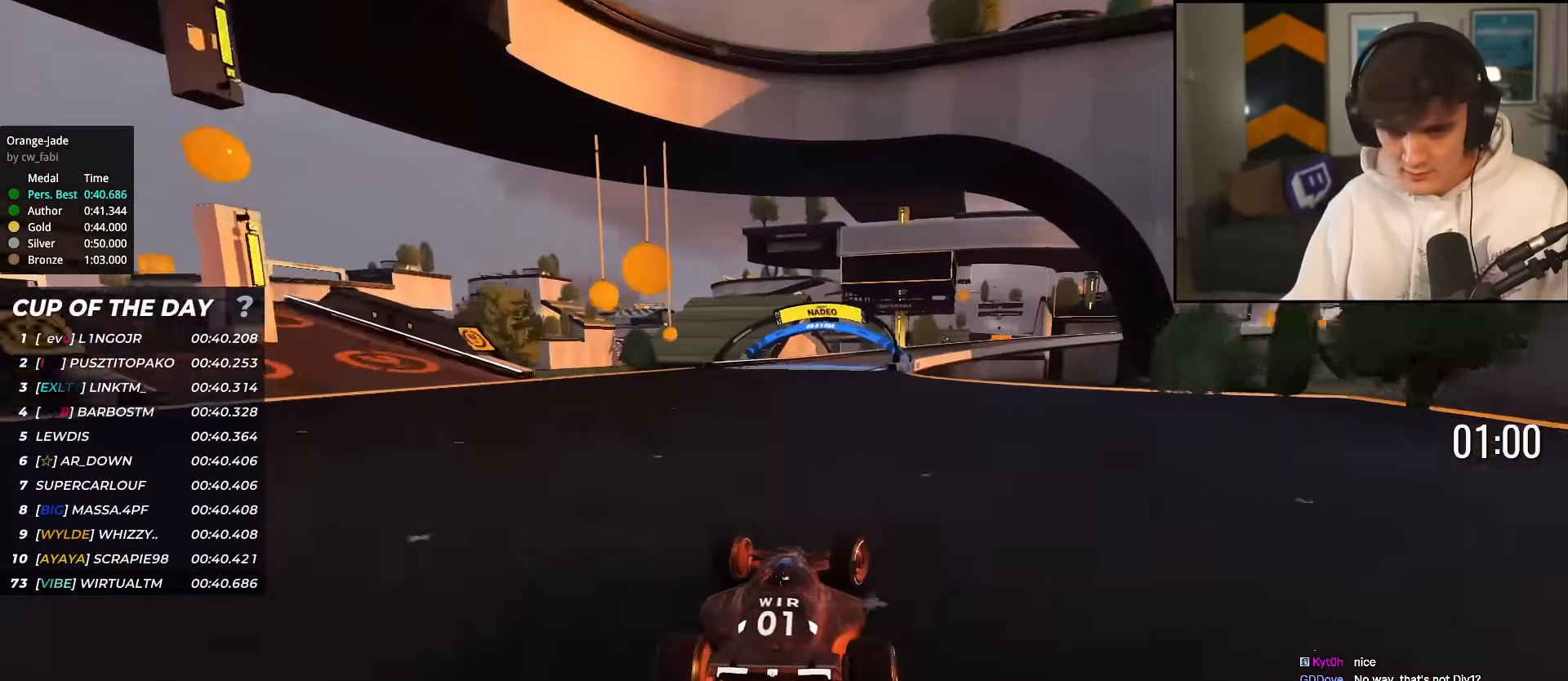
{"keys": ["right", "up"], "events": [[100, "right", "up"], [467, "right", "down"]]}
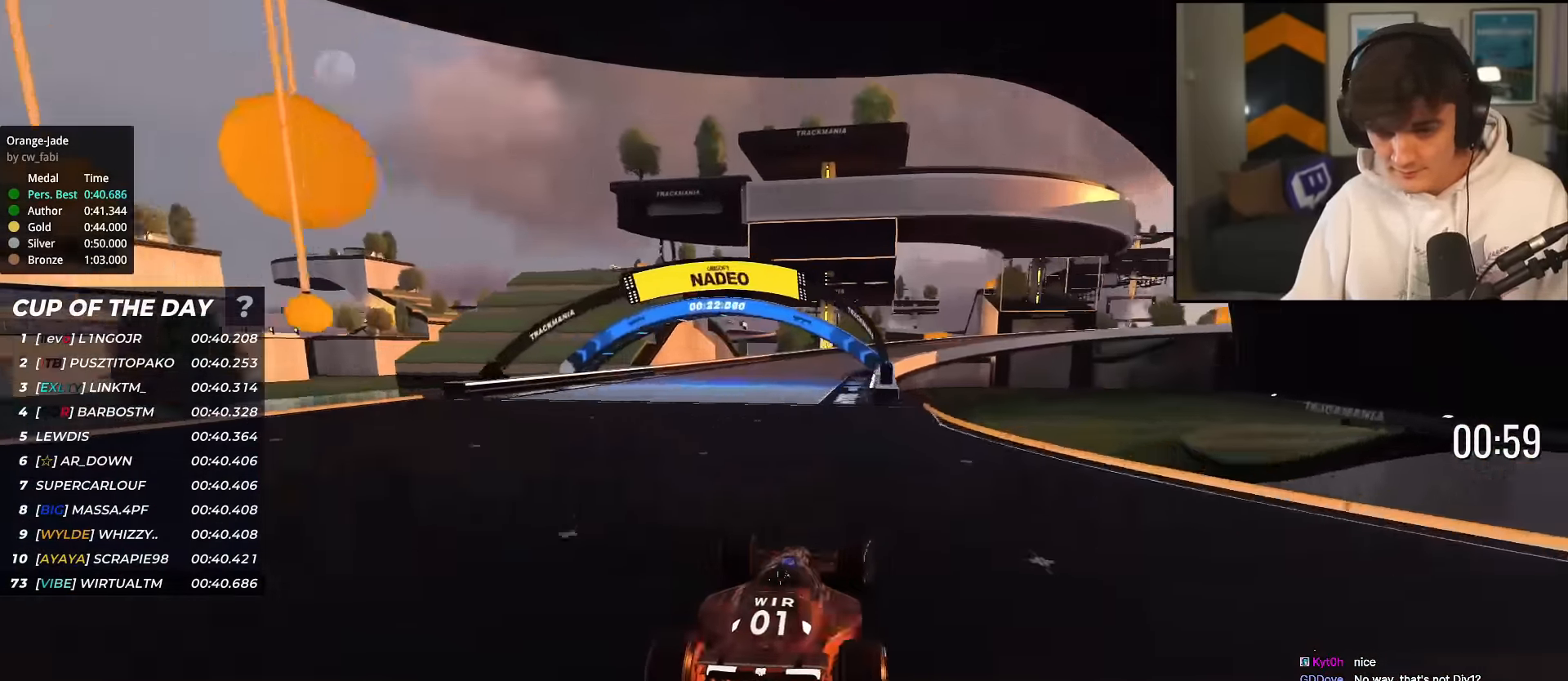
{"keys": ["right", "up"], "events": [[17, "right", "up"], [67, "left", "down"], [150, "left", "up"], [300, "right", "down"]]}
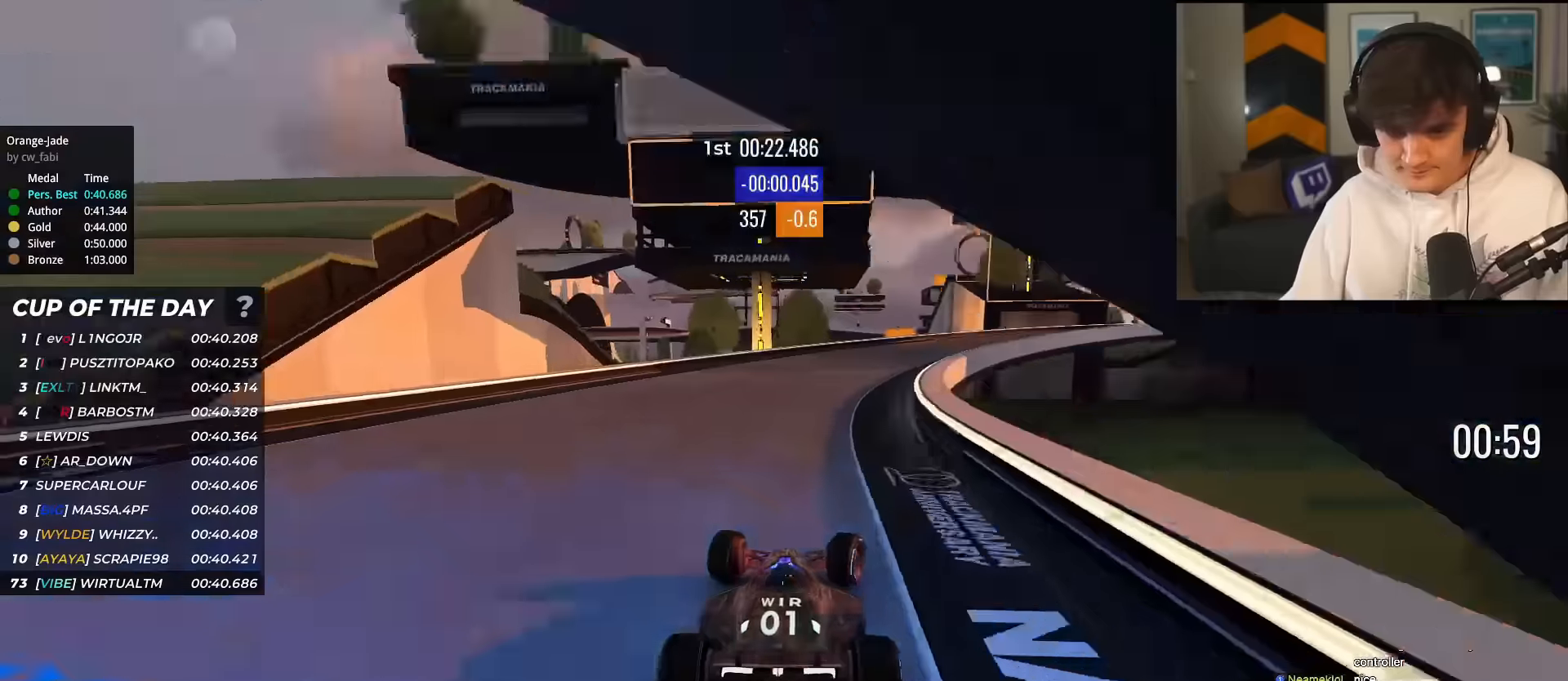
{"keys": ["right", "up"], "events": [[400, "up", "up"], [451, "up", "down"]]}
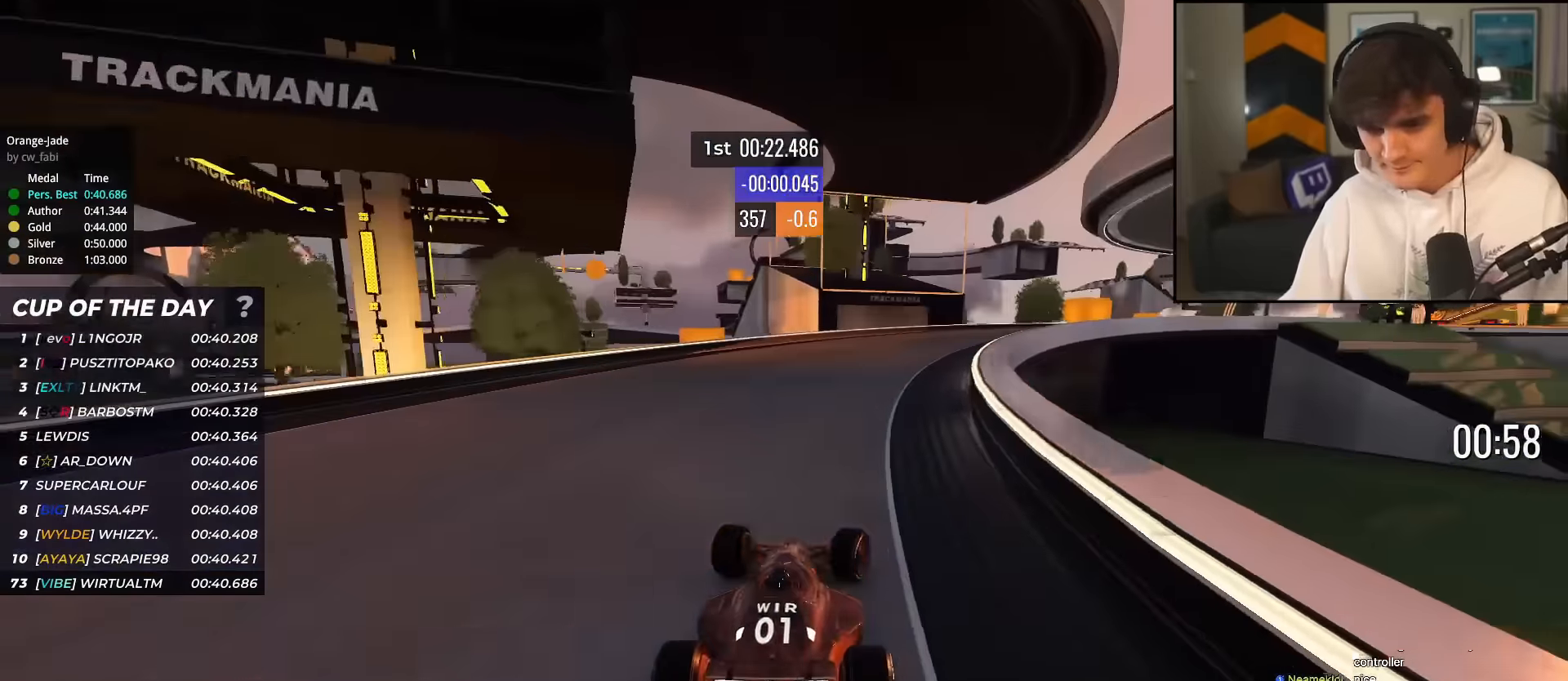
{"keys": ["right", "up"], "events": []}
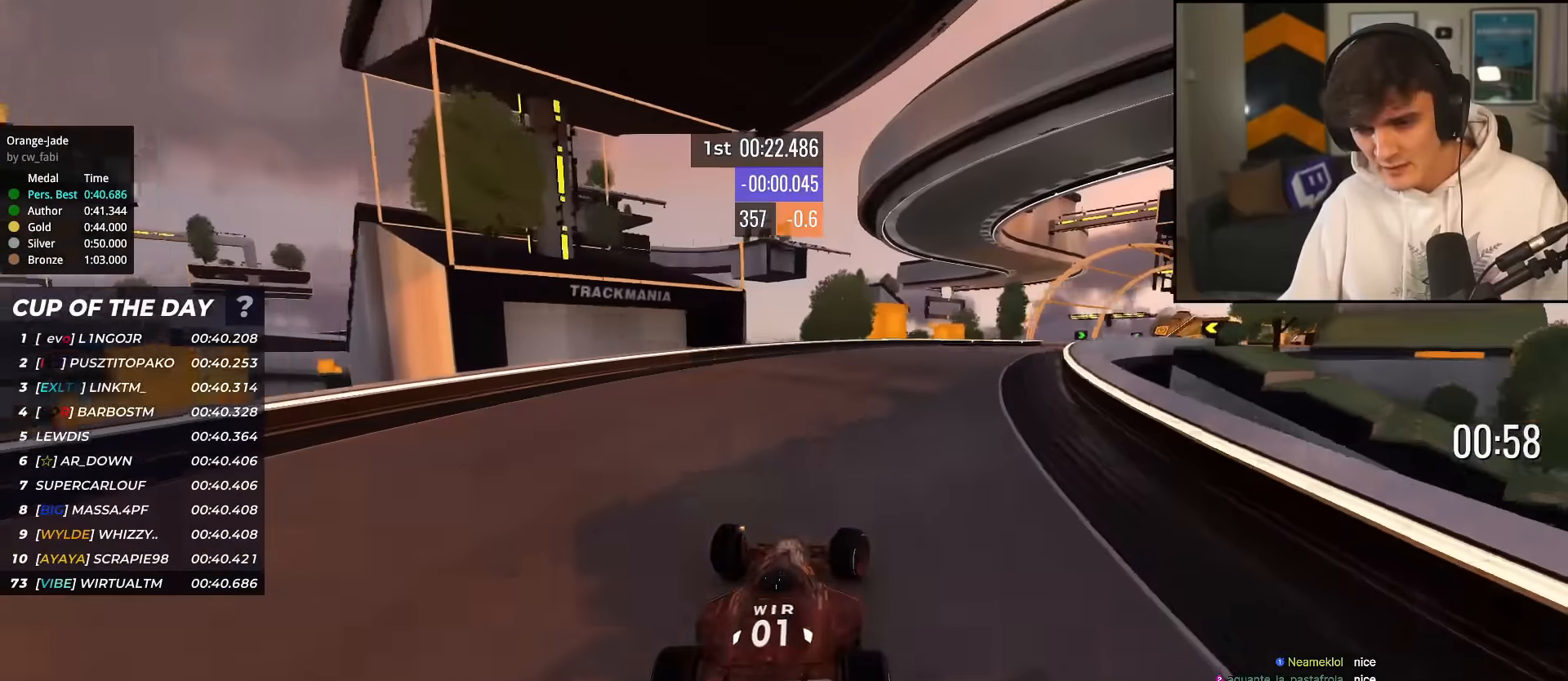
{"keys": ["right", "up"], "events": []}
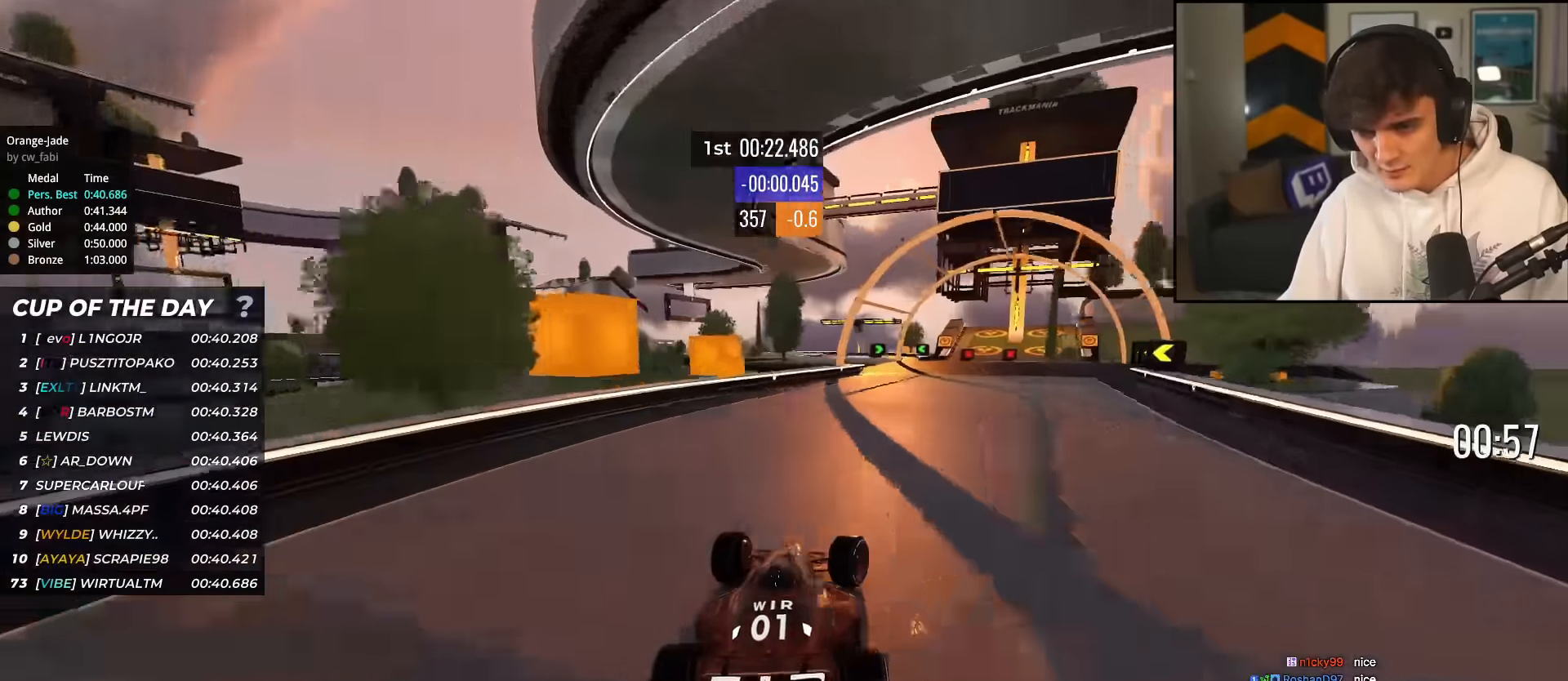
{"keys": ["left", "up"], "events": [[216, "right", "up"], [350, "left", "down"]]}
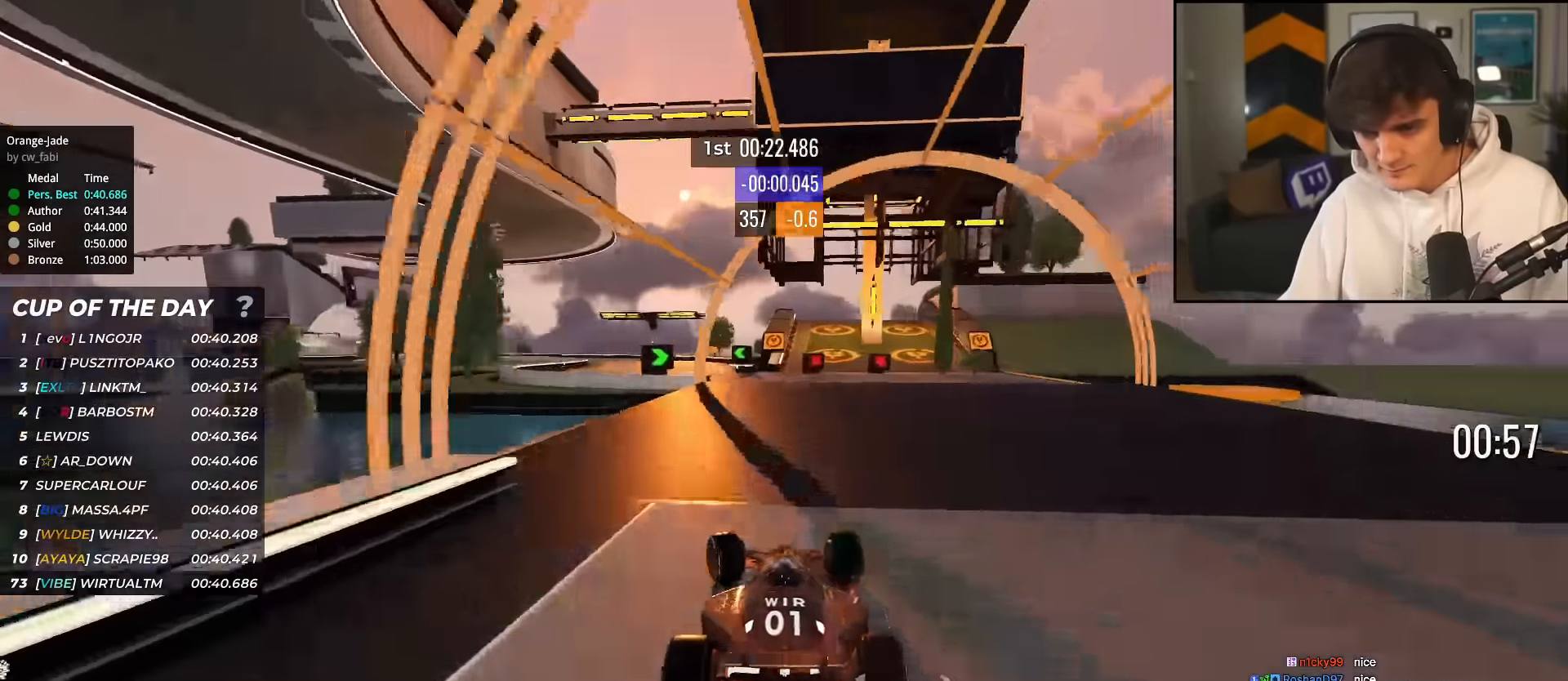
{"keys": ["left", "up"], "events": [[134, "left", "up"], [284, "left", "down"]]}
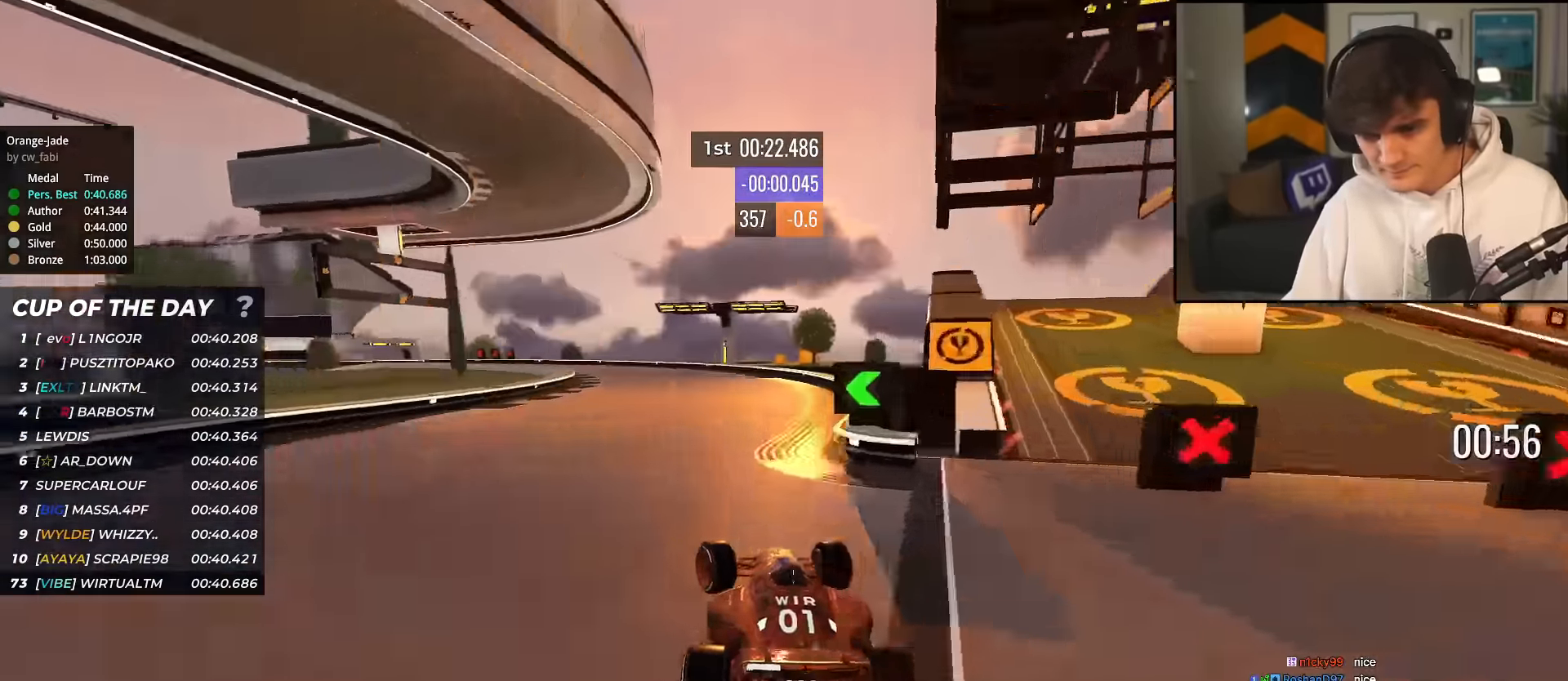
{"keys": ["left"], "events": [[333, "brake", "down"], [433, "up", "up"], [483, "brake", "up"]]}
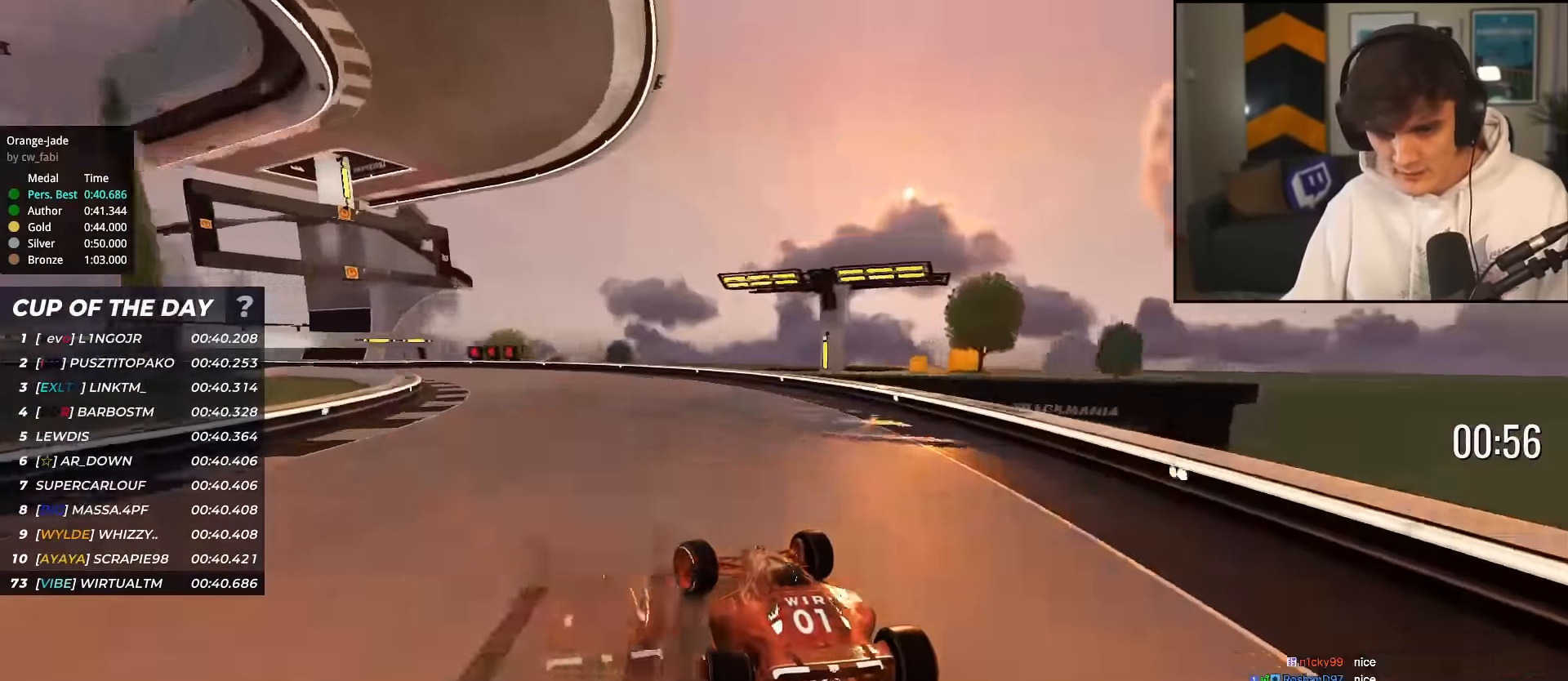
{"keys": ["left", "up"], "events": [[67, "up", "down"]]}
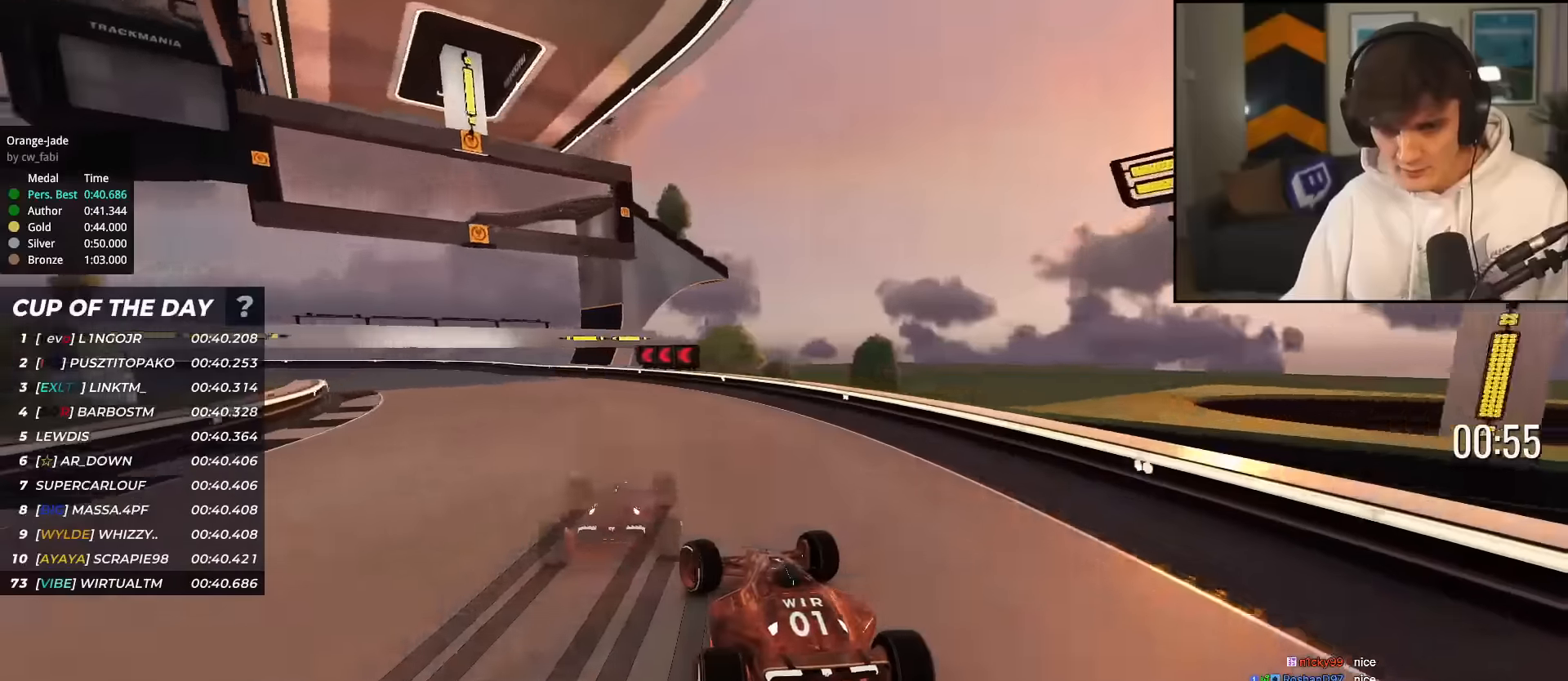
{"keys": ["left", "up"], "events": []}
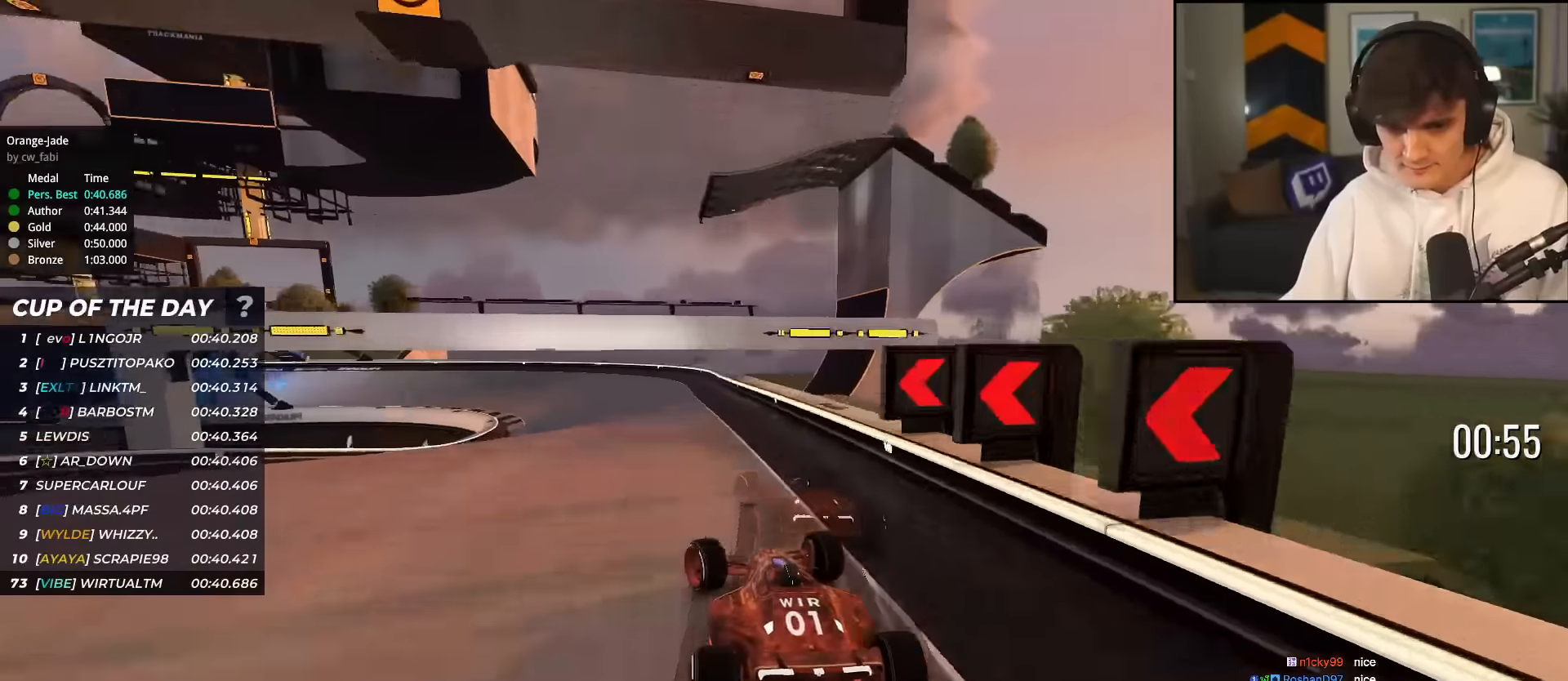
{"keys": ["left", "up"], "events": []}
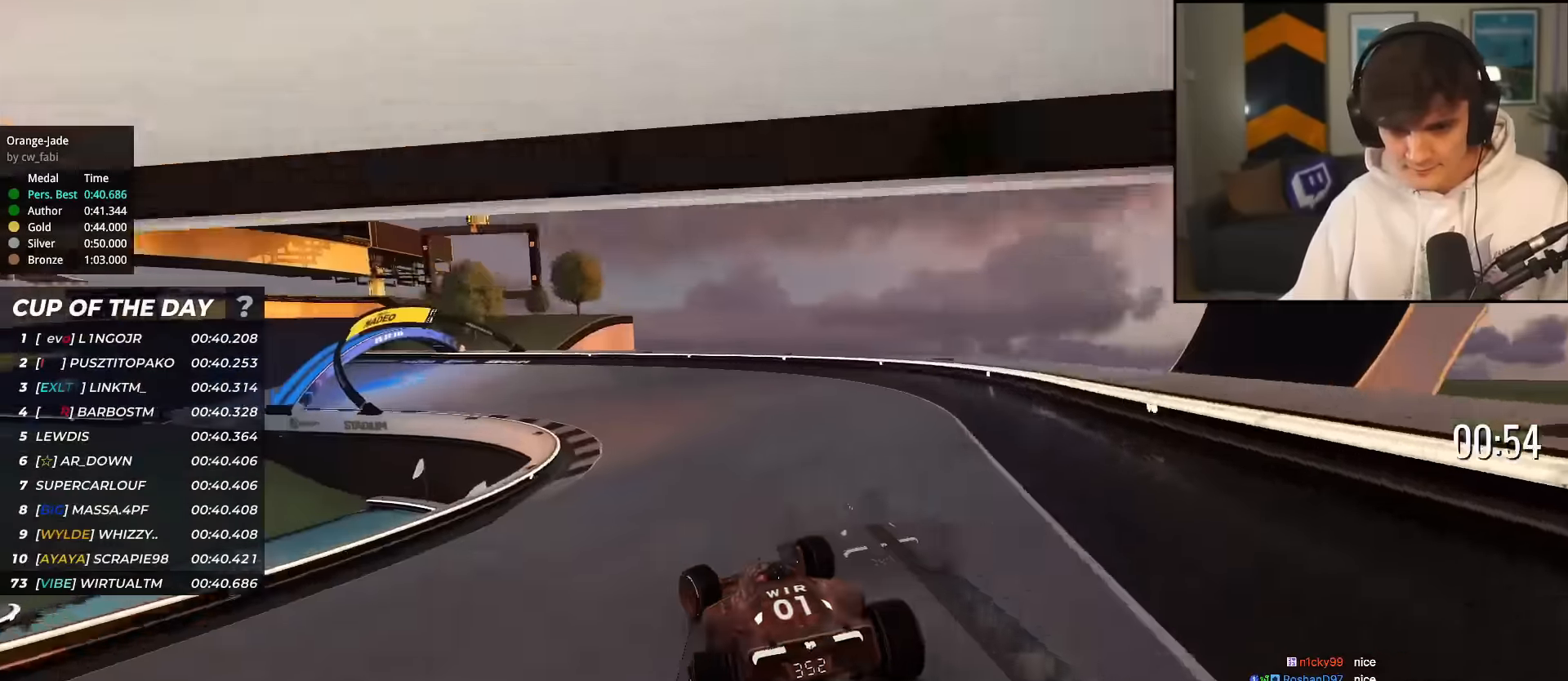
{"keys": ["left", "up"], "events": []}